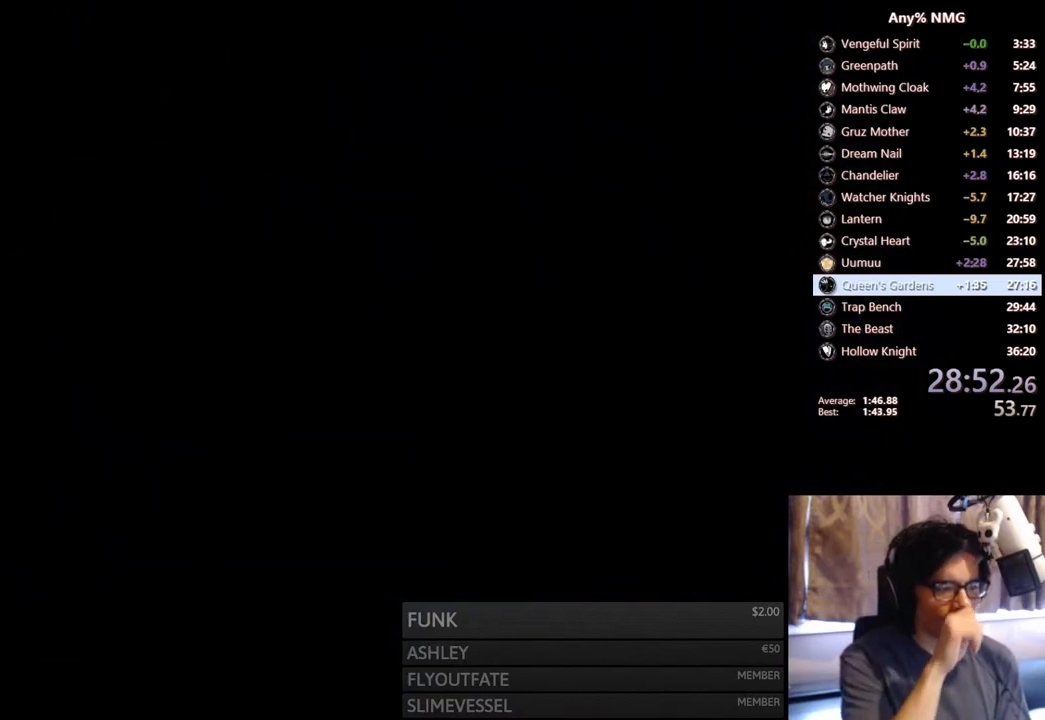
Gameplay with a controller (Xbox layout); each line is a JSON object with the inputs held at the frame after it. "events" lists button and stick changes between this image and that frame as [ms after this image, input, new state], when the widget could be followed in between. Not read: HOME L3 R3.
{"buttons": ["A"], "left_stick": "center", "right_stick": "center", "events": [[467, "A", "down"]]}
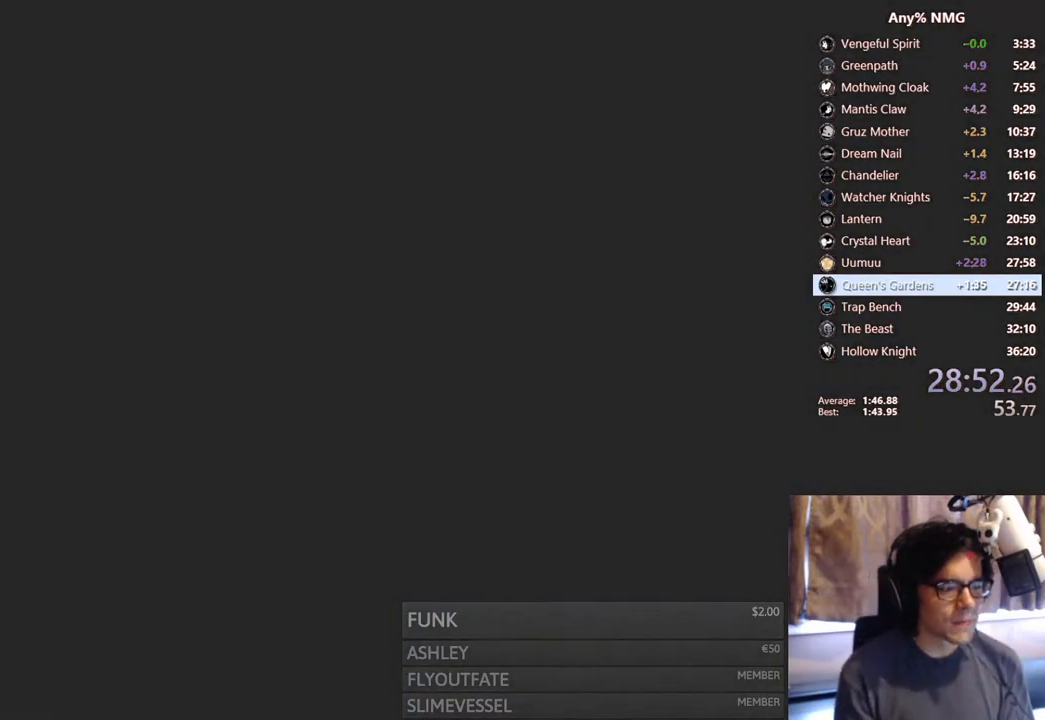
{"buttons": ["A"], "left_stick": "center", "right_stick": "center", "events": [[133, "A", "up"], [233, "A", "down"], [367, "A", "up"], [483, "A", "down"]]}
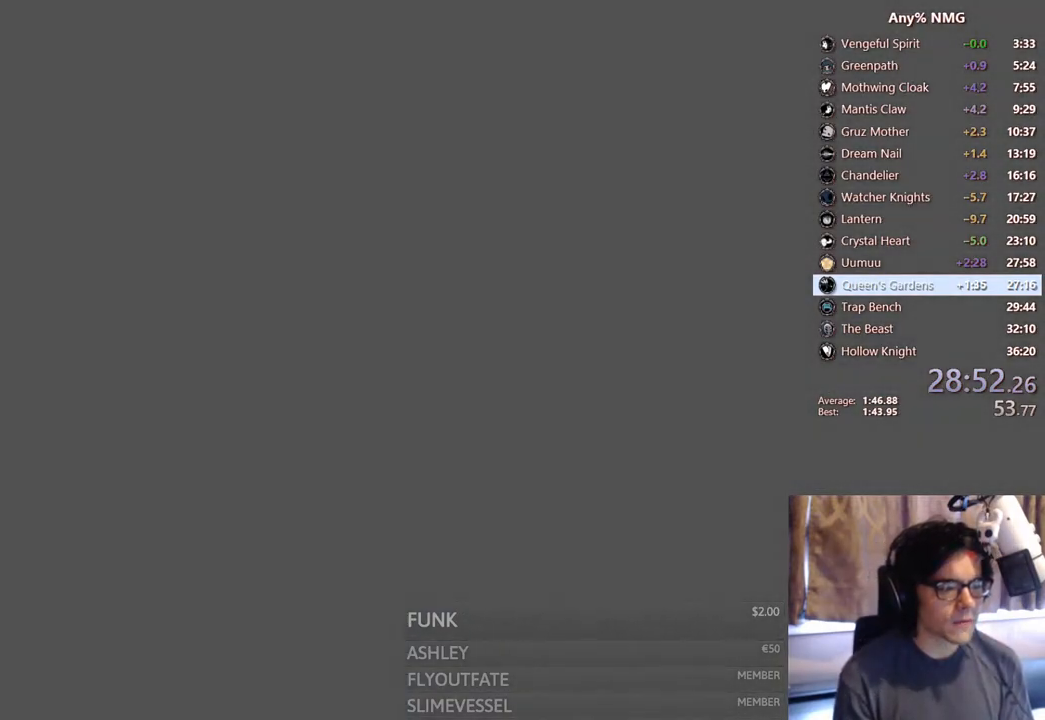
{"buttons": ["A"], "left_stick": "center", "right_stick": "center", "events": [[167, "A", "up"], [250, "A", "down"], [400, "A", "up"], [450, "A", "down"]]}
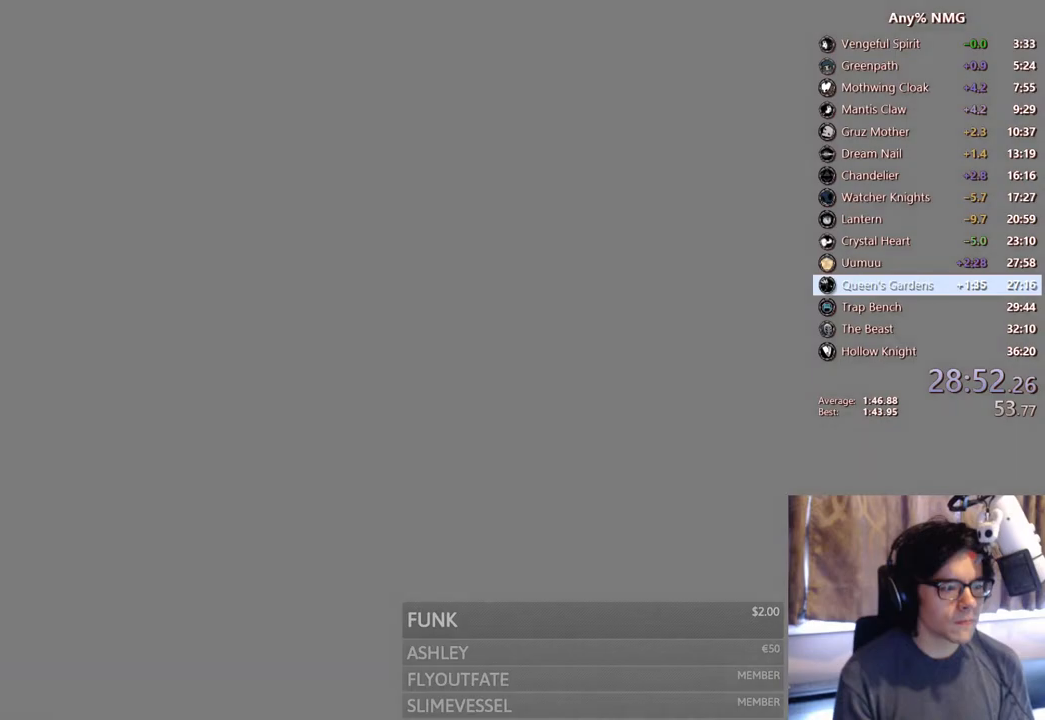
{"buttons": [], "left_stick": "center", "right_stick": "center", "events": [[83, "A", "up"], [167, "A", "down"], [283, "A", "up"], [350, "A", "down"], [450, "A", "up"]]}
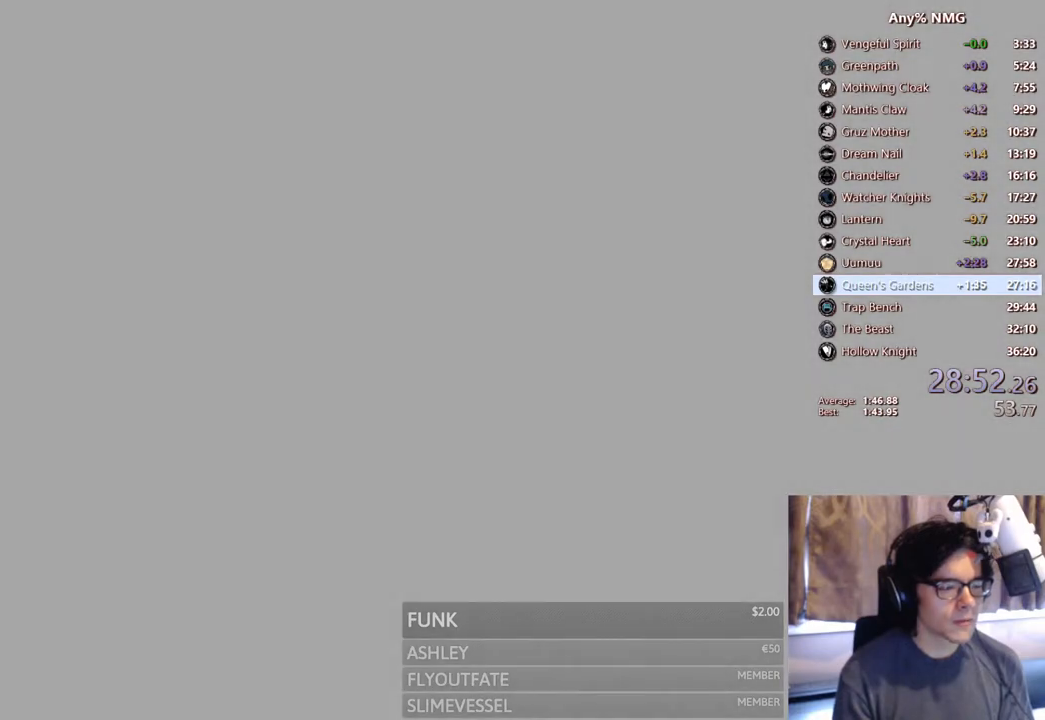
{"buttons": [], "left_stick": "center", "right_stick": "center", "events": [[17, "A", "down"], [133, "A", "up"], [200, "A", "down"], [300, "A", "up"], [367, "A", "down"], [467, "A", "up"]]}
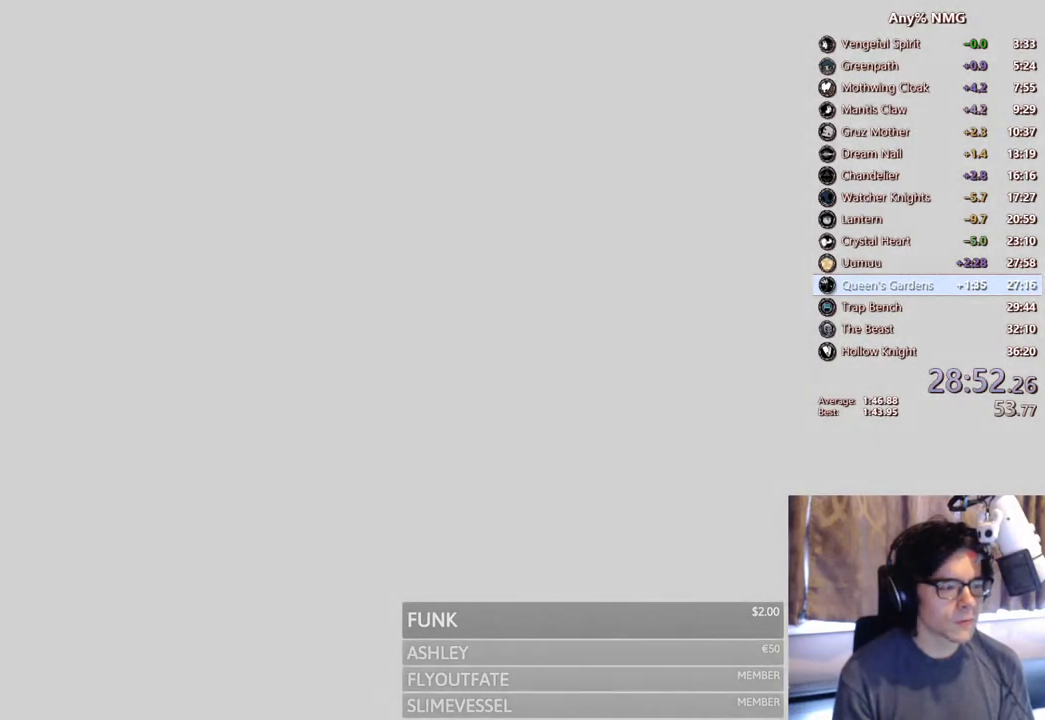
{"buttons": ["A"], "left_stick": "center", "right_stick": "center", "events": [[50, "A", "down"], [133, "A", "up"], [200, "A", "down"], [283, "A", "up"], [417, "A", "down"]]}
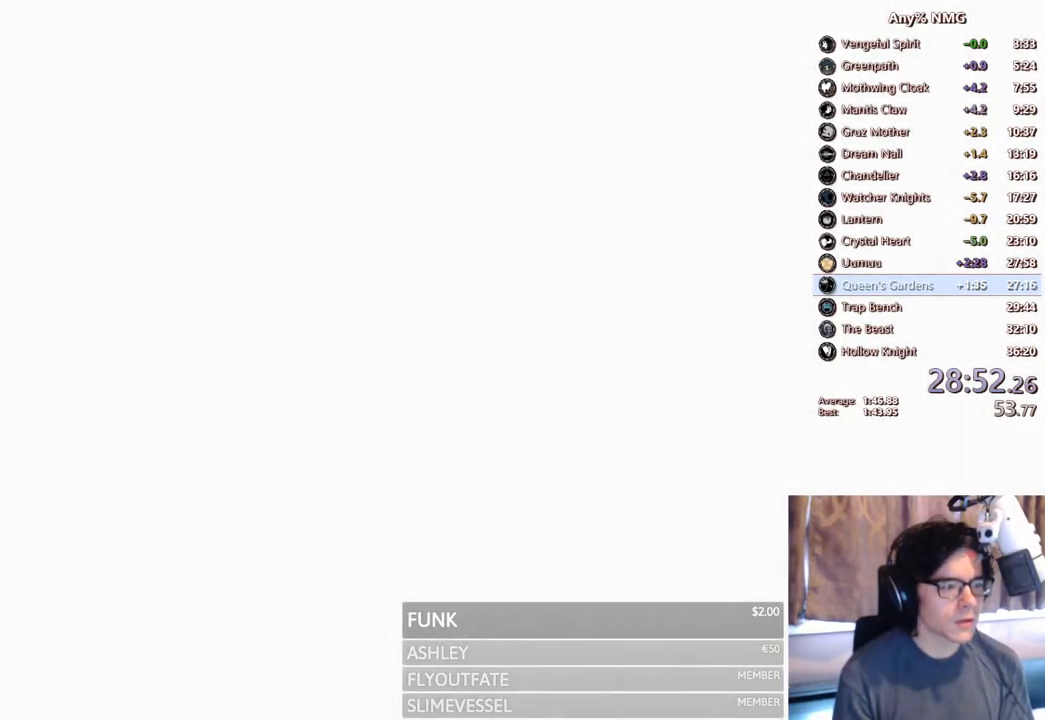
{"buttons": [], "left_stick": "center", "right_stick": "center", "events": [[33, "A", "up"], [183, "A", "down"], [383, "A", "up"]]}
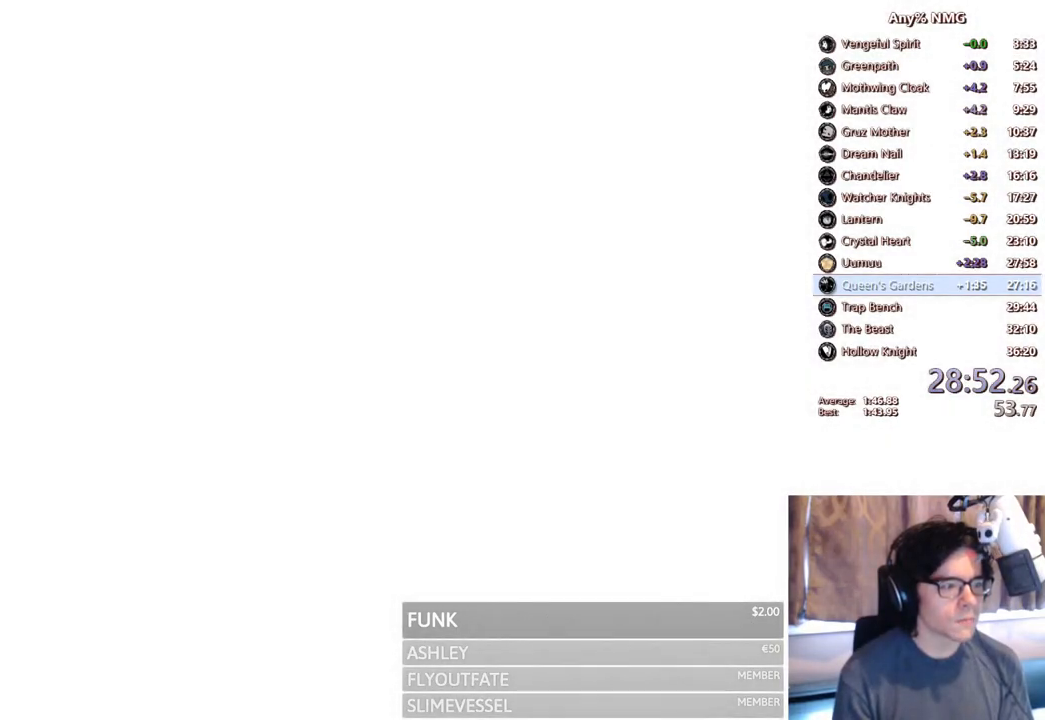
{"buttons": ["A"], "left_stick": "center", "right_stick": "center", "events": [[33, "A", "down"], [167, "A", "up"], [250, "A", "down"], [383, "A", "up"], [467, "A", "down"]]}
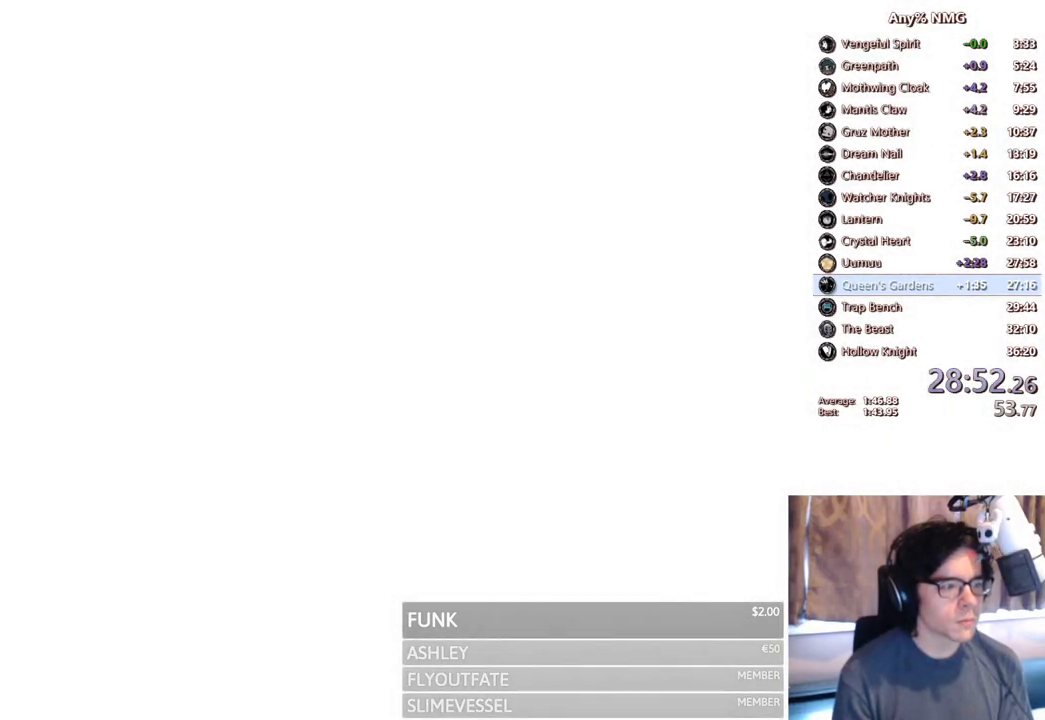
{"buttons": ["A"], "left_stick": "center", "right_stick": "center", "events": [[100, "A", "up"], [183, "A", "down"], [317, "A", "up"], [417, "A", "down"]]}
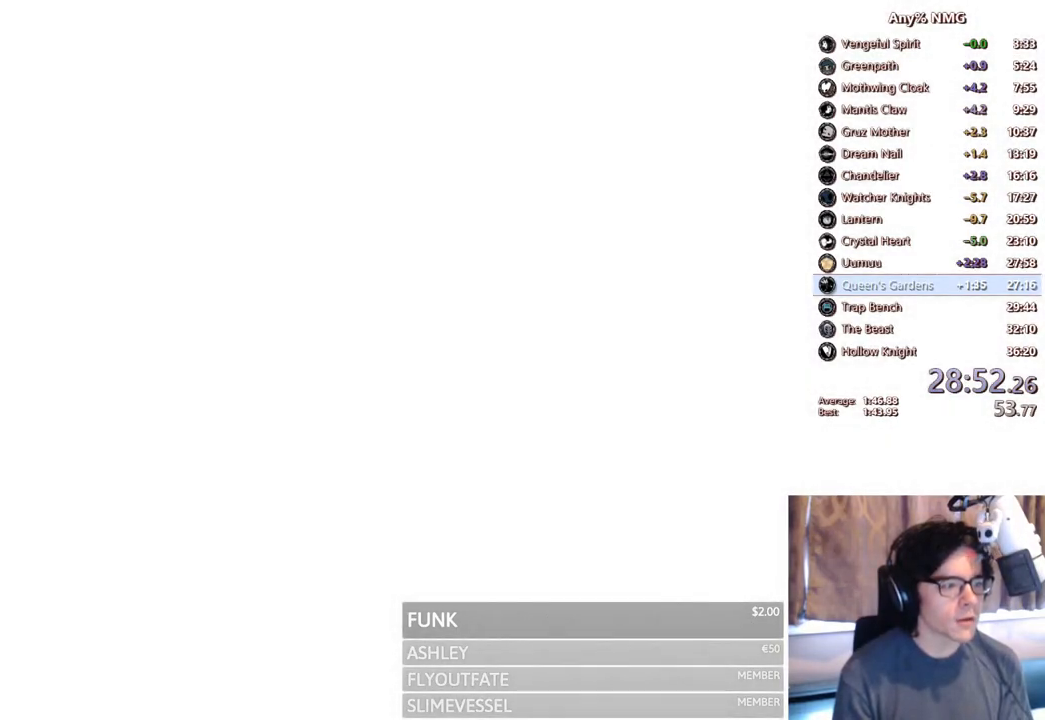
{"buttons": ["A"], "left_stick": "center", "right_stick": "center", "events": [[50, "A", "up"], [150, "A", "down"], [300, "A", "up"], [400, "A", "down"]]}
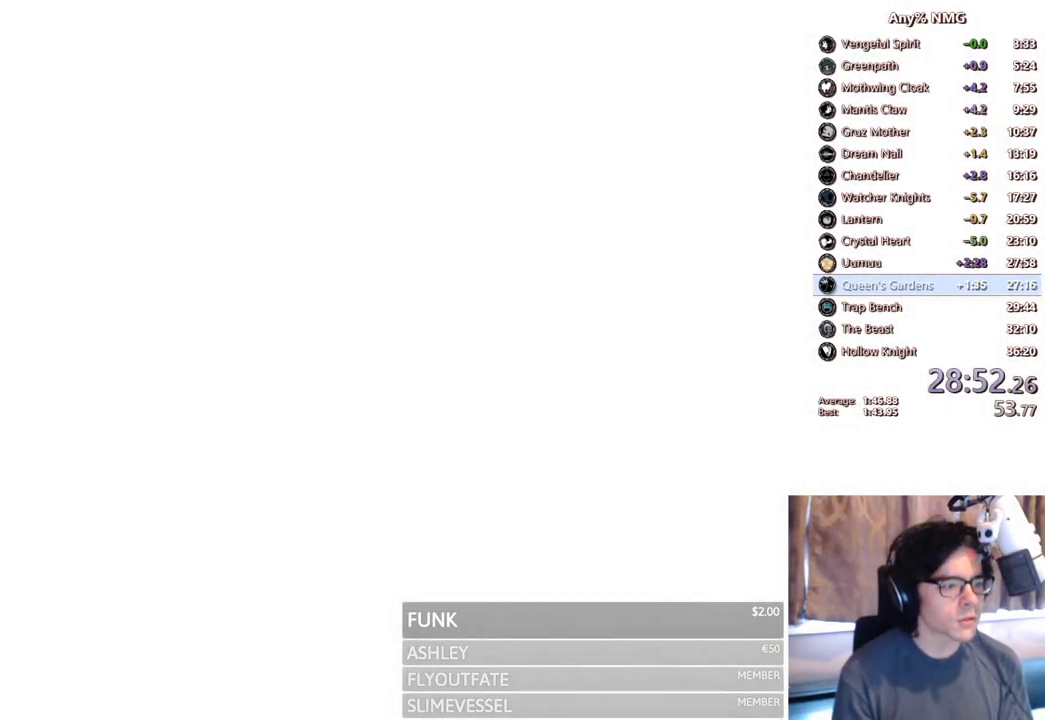
{"buttons": ["A", "DPAD_LEFT"], "left_stick": "center", "right_stick": "center", "events": [[33, "A", "up"], [100, "A", "down"], [200, "DPAD_LEFT", "down"], [217, "A", "up"], [267, "A", "down"], [333, "DPAD_LEFT", "up"], [383, "A", "up"], [433, "DPAD_LEFT", "down"], [450, "A", "down"]]}
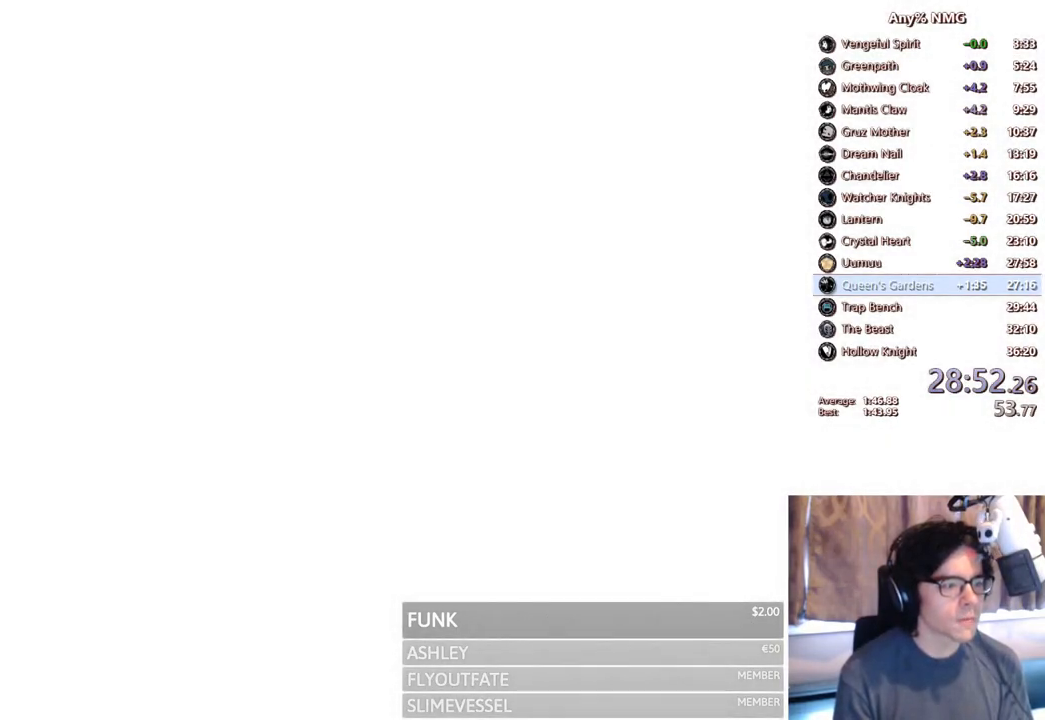
{"buttons": ["A", "DPAD_LEFT"], "left_stick": "center", "right_stick": "center", "events": [[33, "A", "up"], [50, "DPAD_LEFT", "up"], [83, "A", "down"], [117, "DPAD_LEFT", "down"], [150, "A", "up"], [217, "DPAD_LEFT", "up"], [233, "A", "down"], [283, "A", "up"], [283, "DPAD_LEFT", "down"], [350, "A", "down"], [383, "DPAD_LEFT", "up"], [417, "A", "up"], [483, "A", "down"], [483, "DPAD_LEFT", "down"]]}
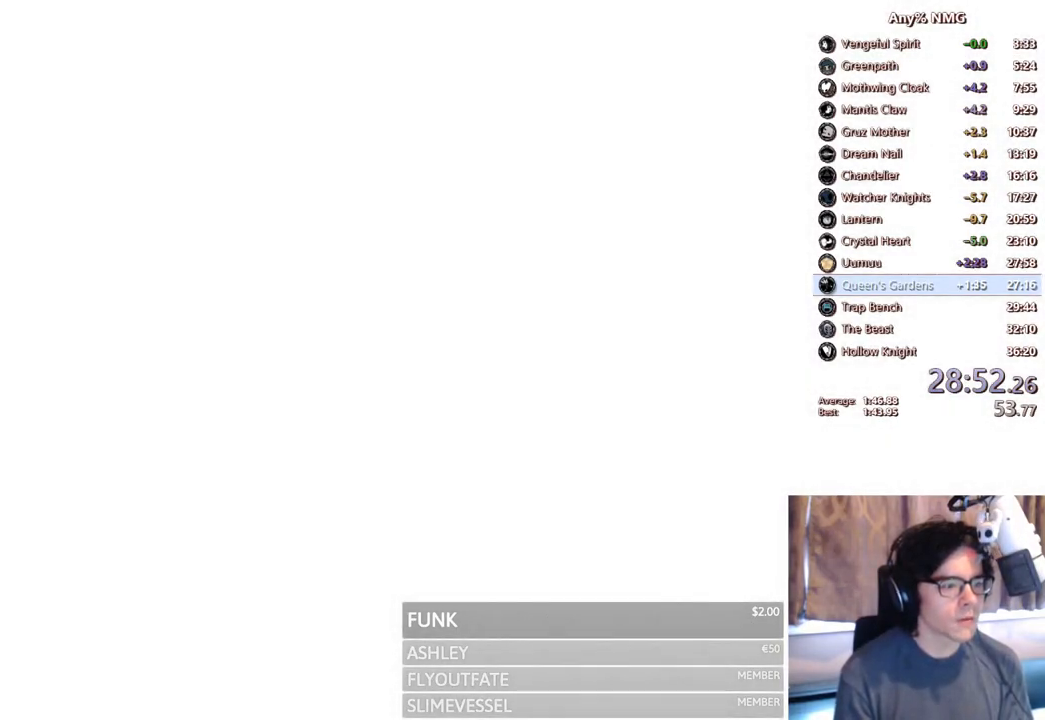
{"buttons": [], "left_stick": "center", "right_stick": "center", "events": [[17, "A", "up"], [83, "DPAD_LEFT", "up"], [100, "A", "down"], [133, "A", "up"], [150, "DPAD_LEFT", "down"], [217, "A", "down"], [267, "A", "up"], [267, "DPAD_LEFT", "up"], [317, "A", "down"], [350, "DPAD_LEFT", "down"], [367, "A", "up"], [433, "DPAD_LEFT", "up"], [450, "A", "down"], [500, "A", "up"]]}
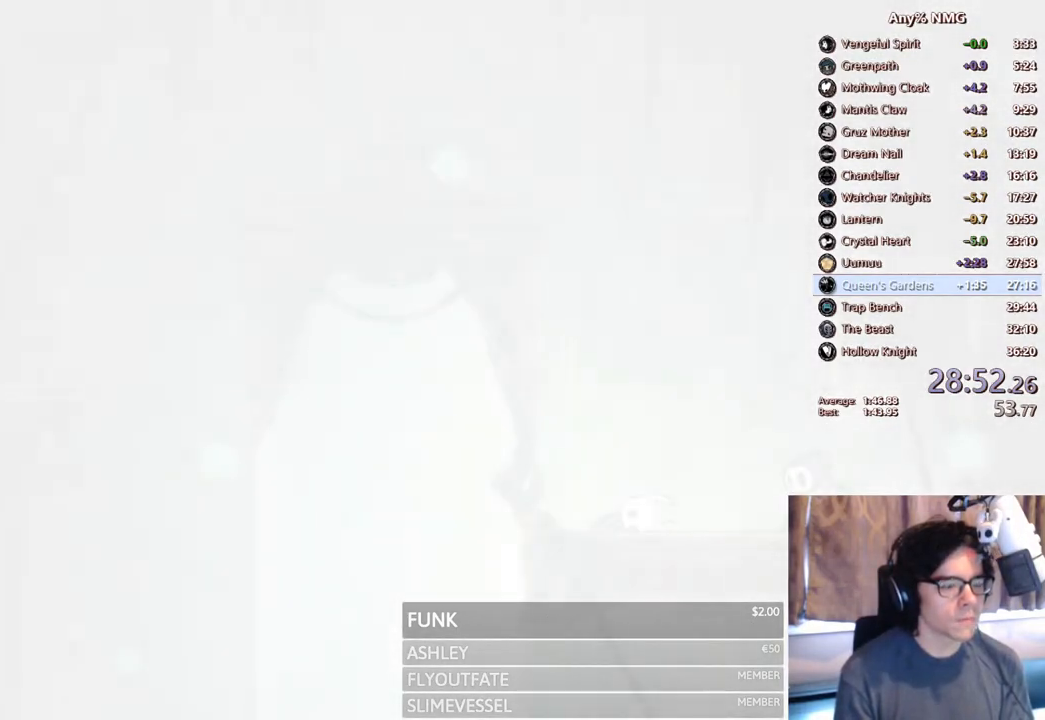
{"buttons": ["A"], "left_stick": "center", "right_stick": "center", "events": [[17, "DPAD_LEFT", "down"], [50, "A", "down"], [117, "A", "up"], [117, "DPAD_LEFT", "up"], [167, "A", "down"], [183, "DPAD_LEFT", "down"], [217, "A", "up"], [283, "A", "down"], [283, "DPAD_LEFT", "up"], [317, "A", "up"], [333, "DPAD_LEFT", "down"], [383, "A", "down"], [433, "A", "up"], [450, "DPAD_LEFT", "up"], [500, "A", "down"]]}
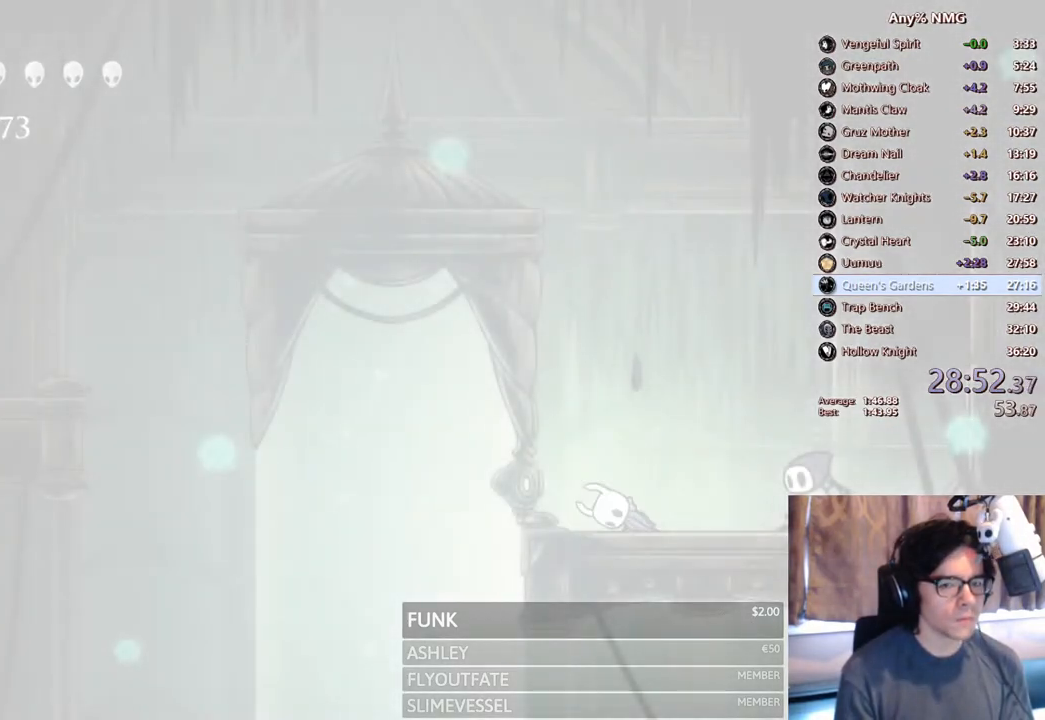
{"buttons": ["A"], "left_stick": "center", "right_stick": "center", "events": [[17, "DPAD_LEFT", "down"], [67, "A", "up"], [117, "DPAD_LEFT", "up"], [133, "A", "down"], [183, "DPAD_LEFT", "down"], [200, "A", "up"], [267, "A", "down"], [300, "DPAD_LEFT", "up"], [350, "DPAD_LEFT", "down"], [383, "A", "up"], [483, "A", "down"], [483, "DPAD_LEFT", "up"]]}
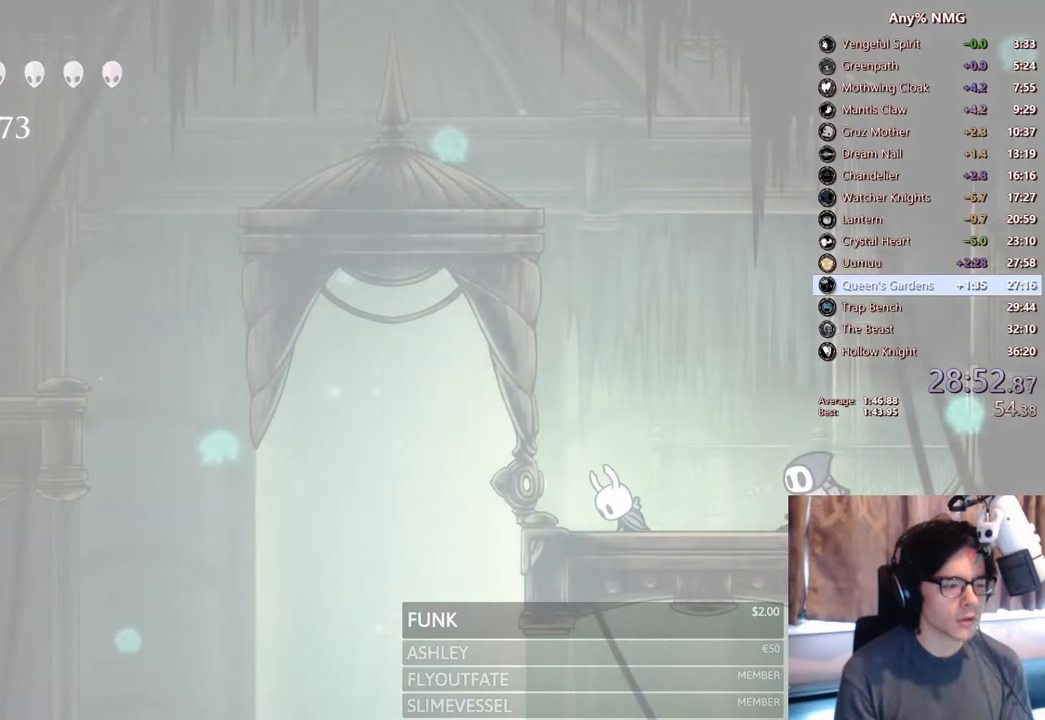
{"buttons": [], "left_stick": "center", "right_stick": "center", "events": [[50, "DPAD_LEFT", "down"], [100, "A", "up"], [150, "A", "down"], [150, "DPAD_LEFT", "up"], [233, "DPAD_LEFT", "down"], [283, "A", "up"], [333, "DPAD_LEFT", "up"], [350, "A", "down"], [400, "DPAD_LEFT", "down"], [483, "A", "up"], [500, "DPAD_LEFT", "up"]]}
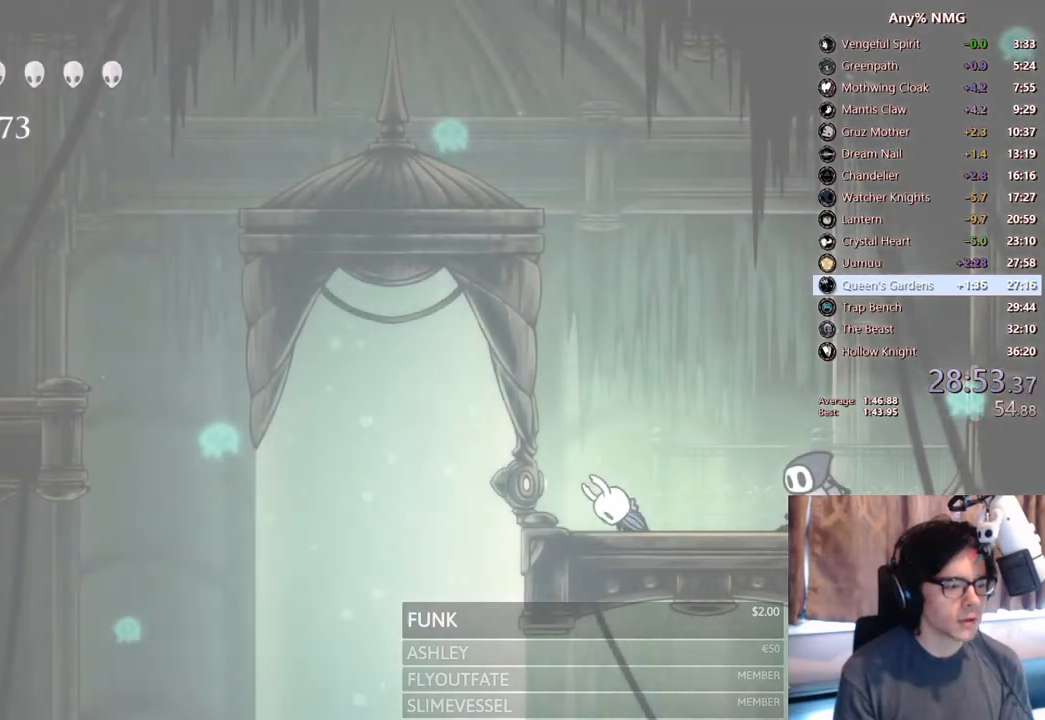
{"buttons": ["A", "DPAD_LEFT"], "left_stick": "center", "right_stick": "center", "events": [[50, "A", "down"], [83, "DPAD_LEFT", "down"], [200, "A", "up"], [200, "DPAD_LEFT", "up"], [250, "A", "down"], [250, "DPAD_LEFT", "down"], [400, "A", "up"], [400, "DPAD_LEFT", "up"], [467, "A", "down"], [483, "DPAD_LEFT", "down"]]}
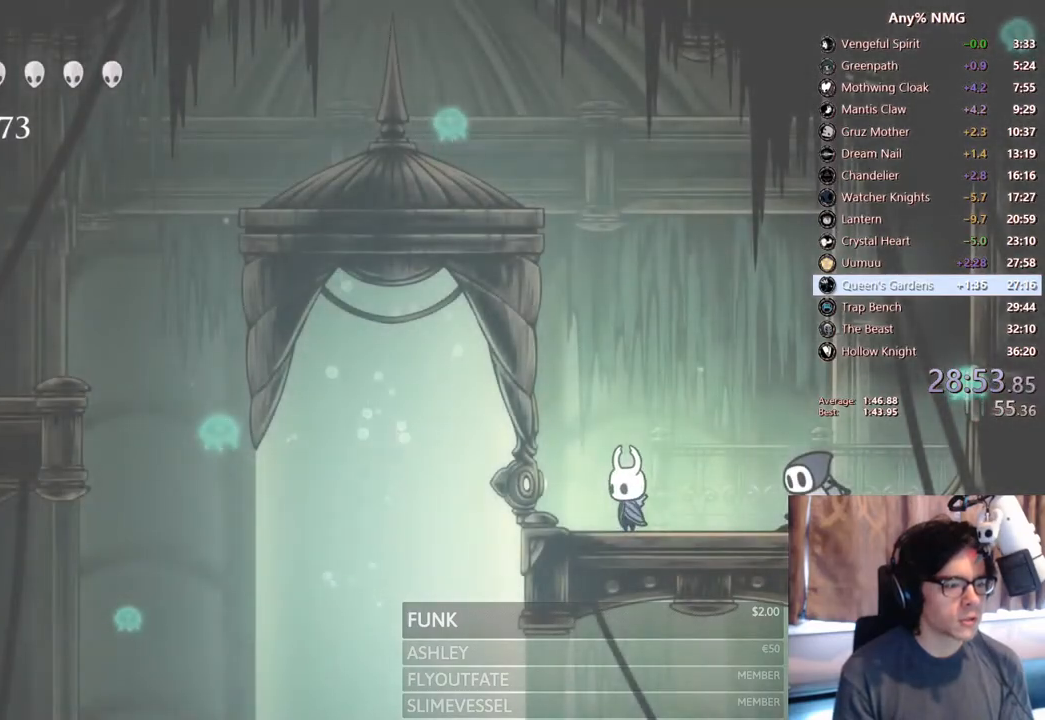
{"buttons": ["A", "DPAD_LEFT"], "left_stick": "center", "right_stick": "center", "events": [[100, "DPAD_LEFT", "up"], [183, "DPAD_LEFT", "down"], [217, "A", "up"], [283, "DPAD_LEFT", "up"], [367, "DPAD_LEFT", "down"], [483, "A", "down"]]}
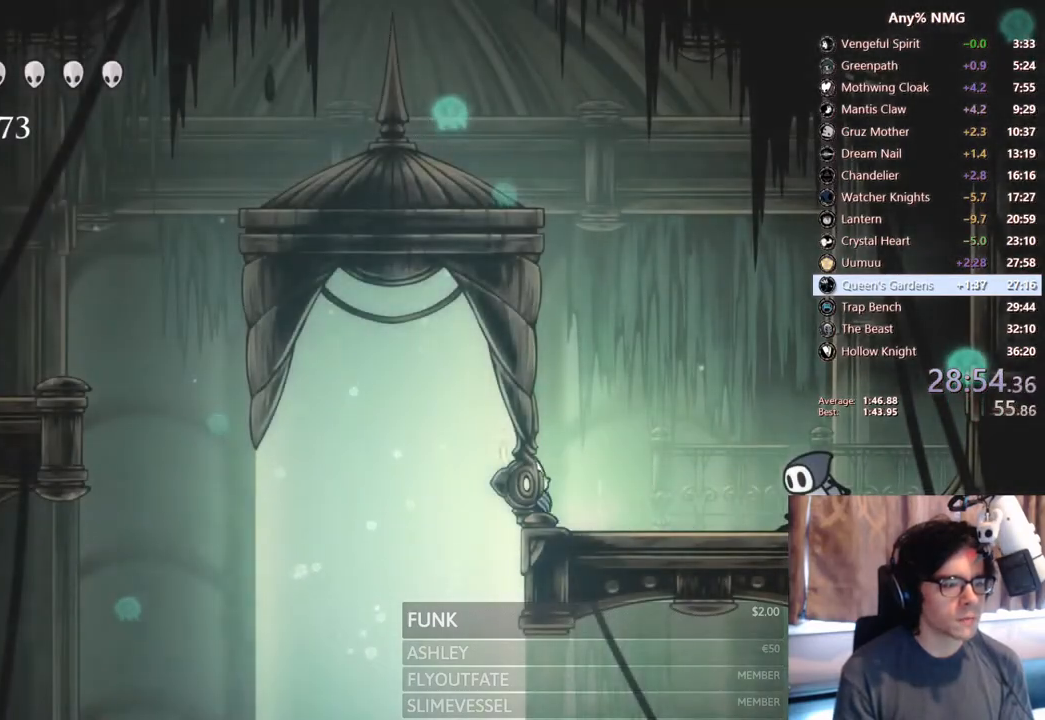
{"buttons": ["A", "DPAD_LEFT"], "left_stick": "center", "right_stick": "center", "events": [[250, "A", "up"], [300, "A", "down"]]}
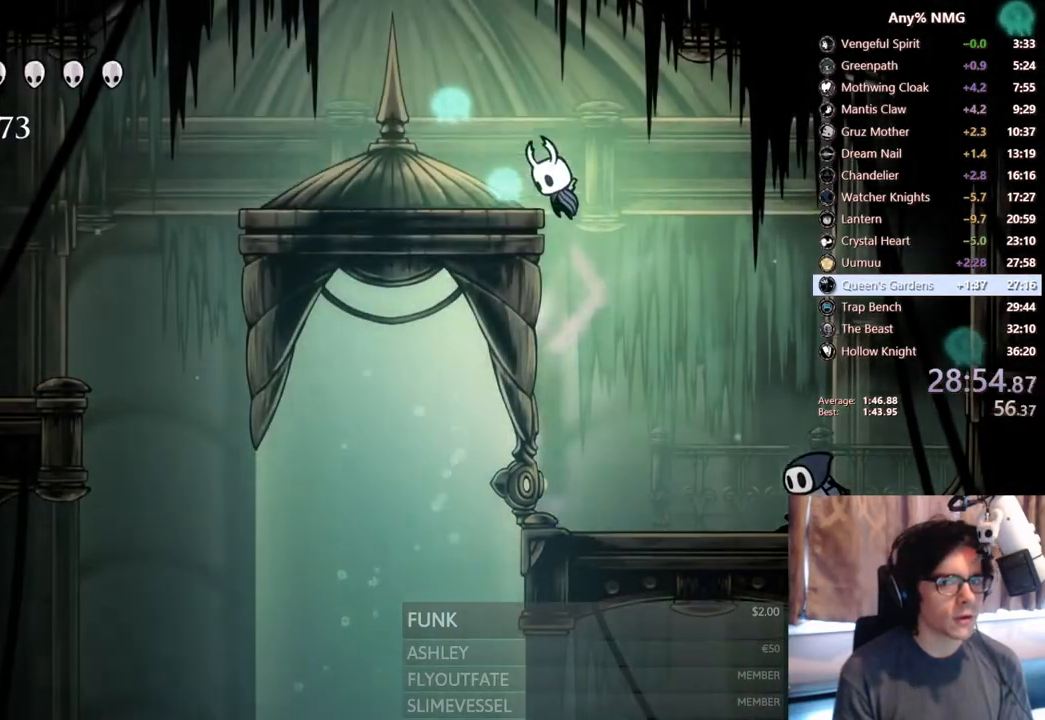
{"buttons": ["DPAD_LEFT"], "left_stick": "center", "right_stick": "center", "events": [[50, "R2", "down"], [200, "A", "up"], [267, "R2", "up"]]}
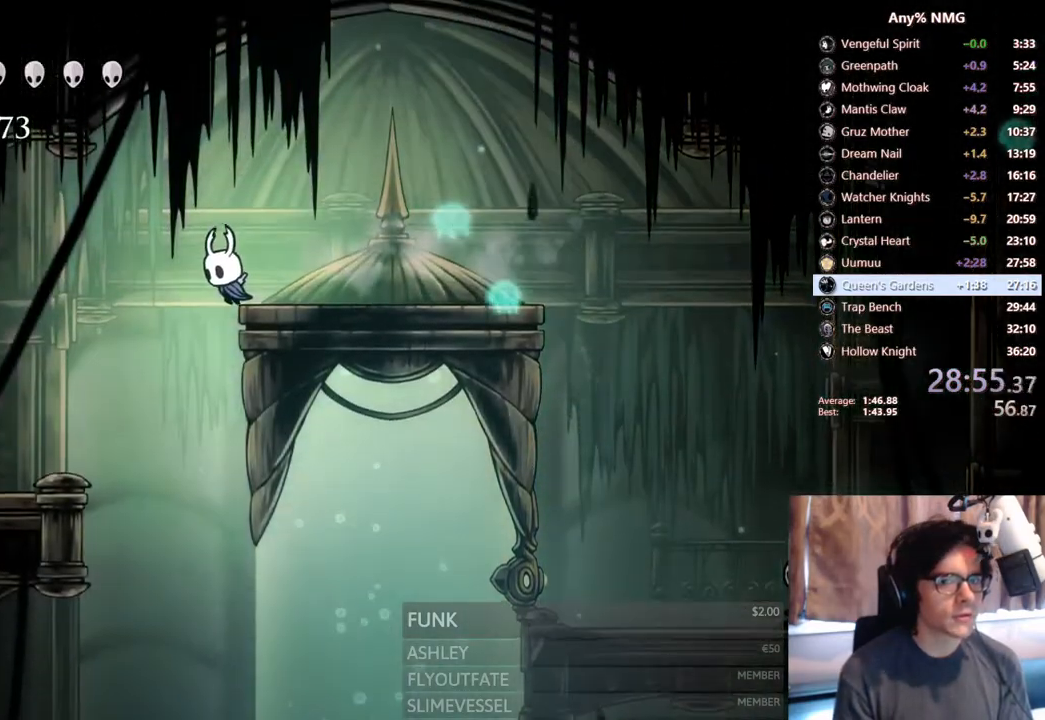
{"buttons": [], "left_stick": "center", "right_stick": "center", "events": [[33, "SELECT", "down"], [133, "DPAD_LEFT", "up"], [250, "SELECT", "up"]]}
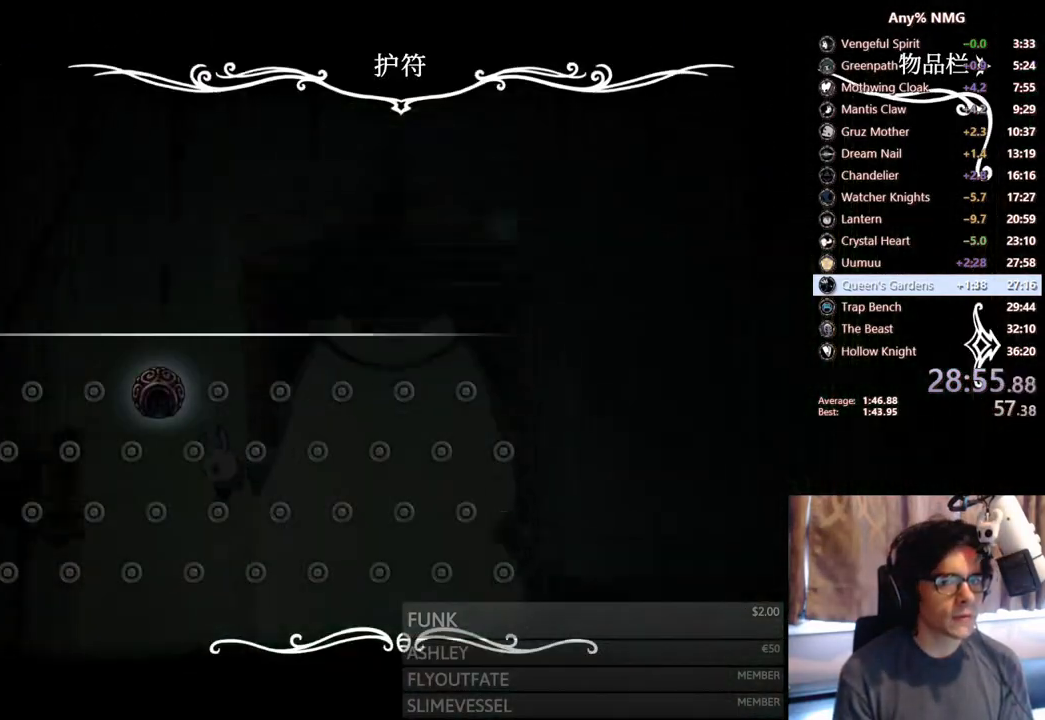
{"buttons": [], "left_stick": "center", "right_stick": "center", "events": [[367, "B", "down"], [500, "B", "up"]]}
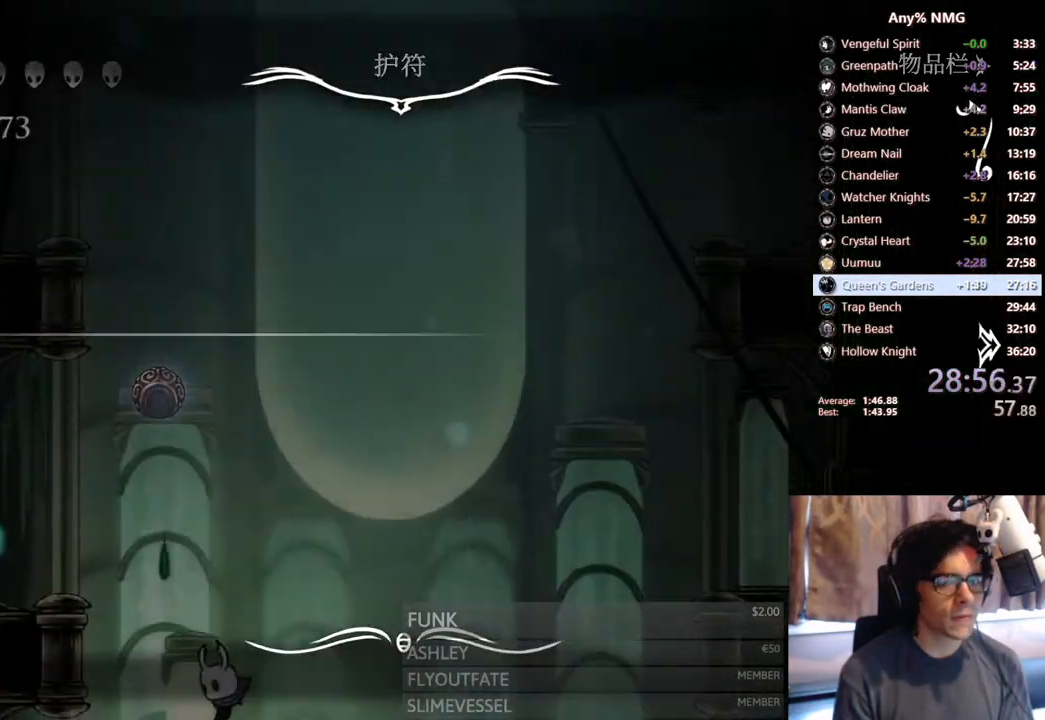
{"buttons": ["DPAD_LEFT"], "left_stick": "center", "right_stick": "center", "events": [[167, "DPAD_RIGHT", "down"], [217, "R2", "down"], [467, "DPAD_RIGHT", "up"], [467, "R2", "up"], [500, "DPAD_LEFT", "down"]]}
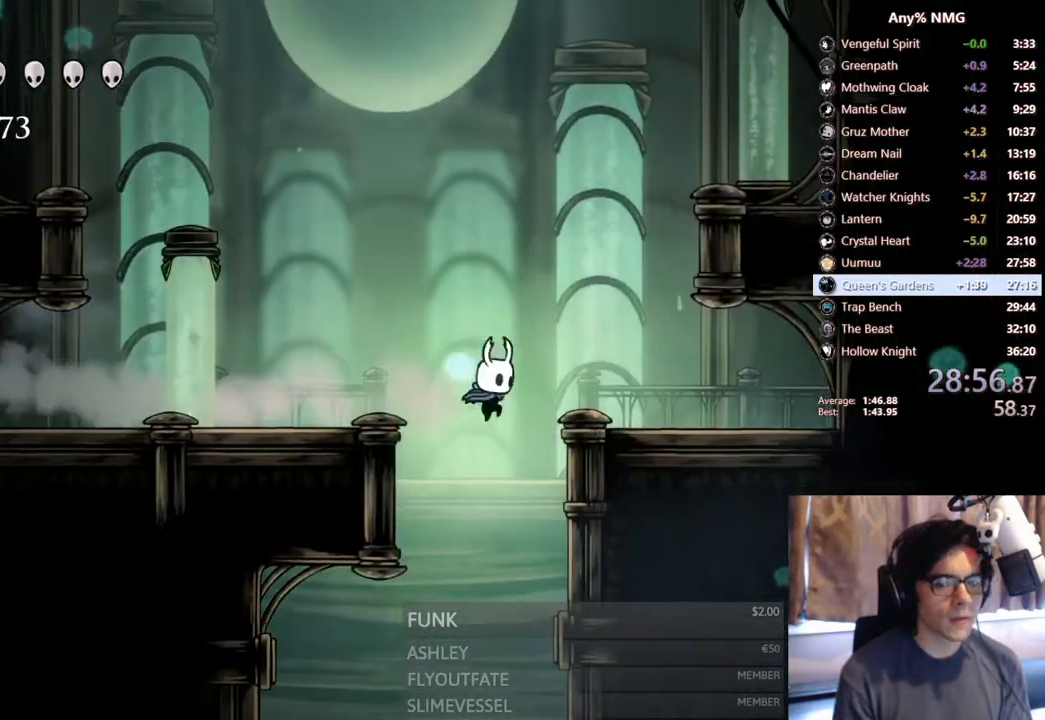
{"buttons": [], "left_stick": "center", "right_stick": "center", "events": [[317, "DPAD_LEFT", "up"], [333, "DPAD_RIGHT", "down"], [483, "DPAD_RIGHT", "up"]]}
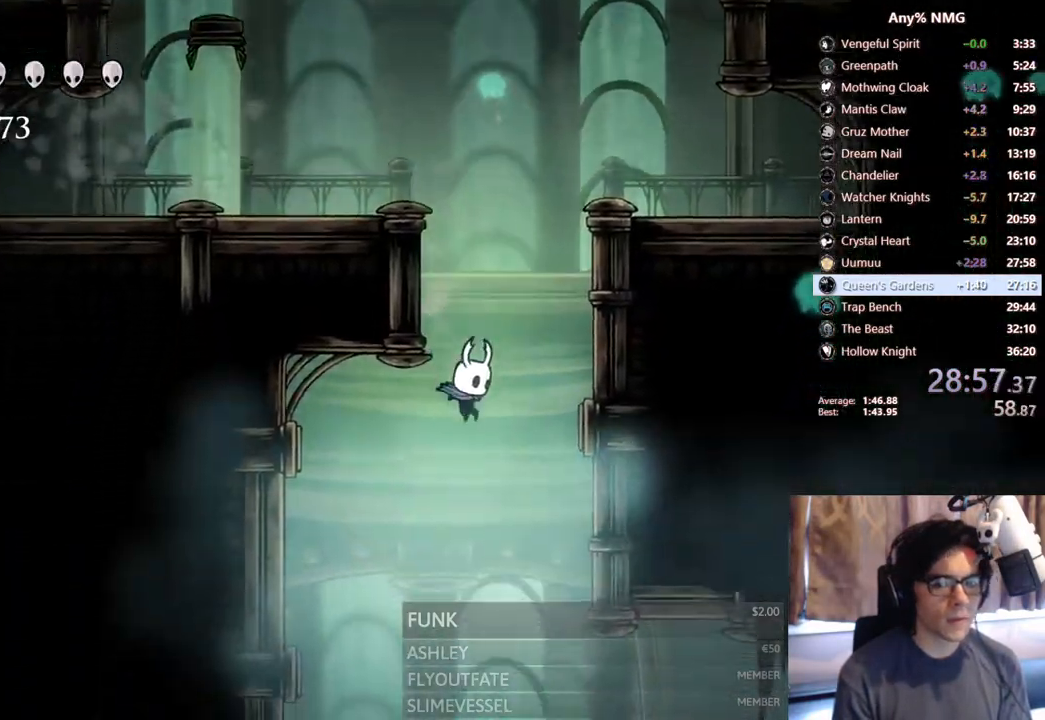
{"buttons": ["R2", "DPAD_LEFT"], "left_stick": "center", "right_stick": "center", "events": [[250, "DPAD_LEFT", "down"], [317, "R2", "down"]]}
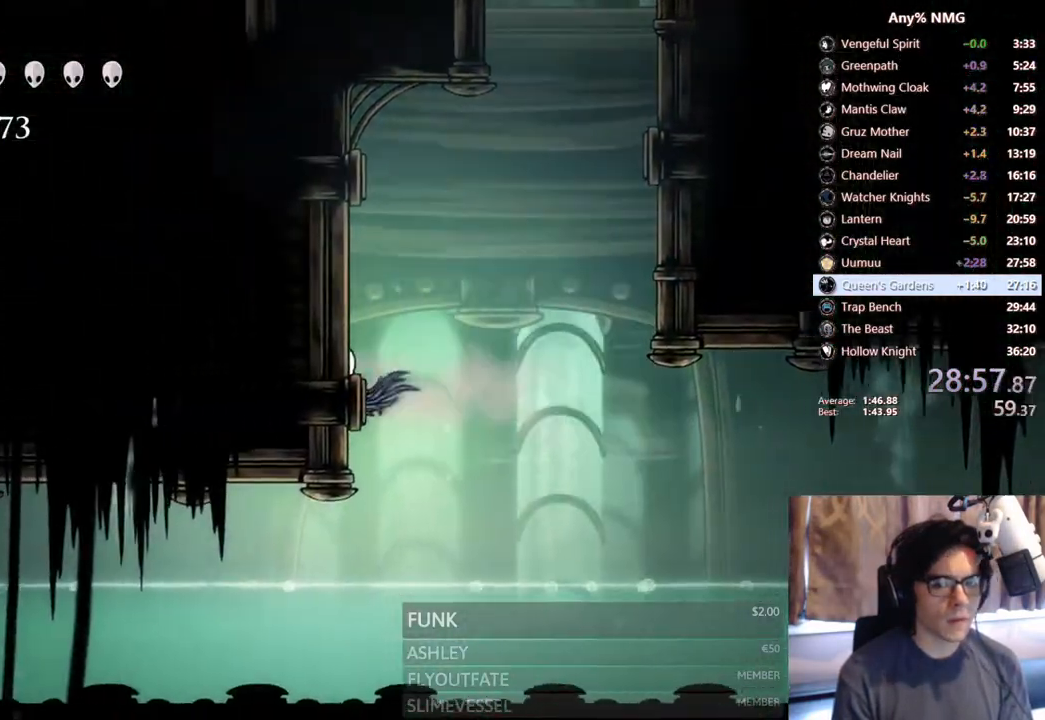
{"buttons": ["L2", "DPAD_LEFT"], "left_stick": "center", "right_stick": "center", "events": [[67, "R2", "up"], [150, "L2", "down"]]}
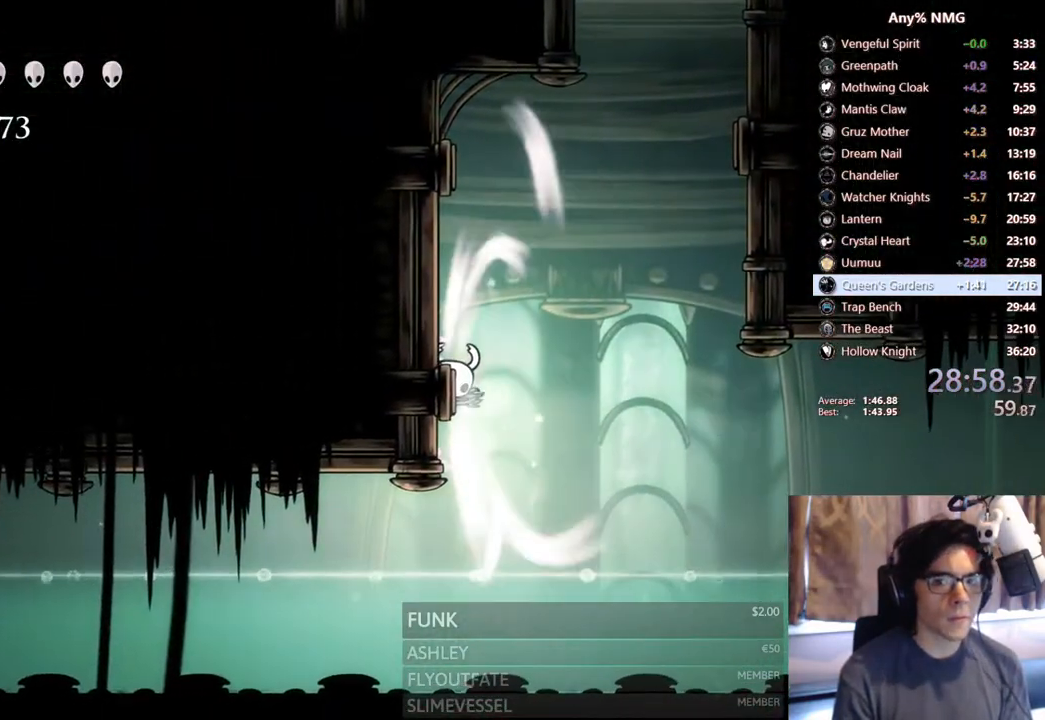
{"buttons": ["L2", "DPAD_LEFT"], "left_stick": "center", "right_stick": "center", "events": []}
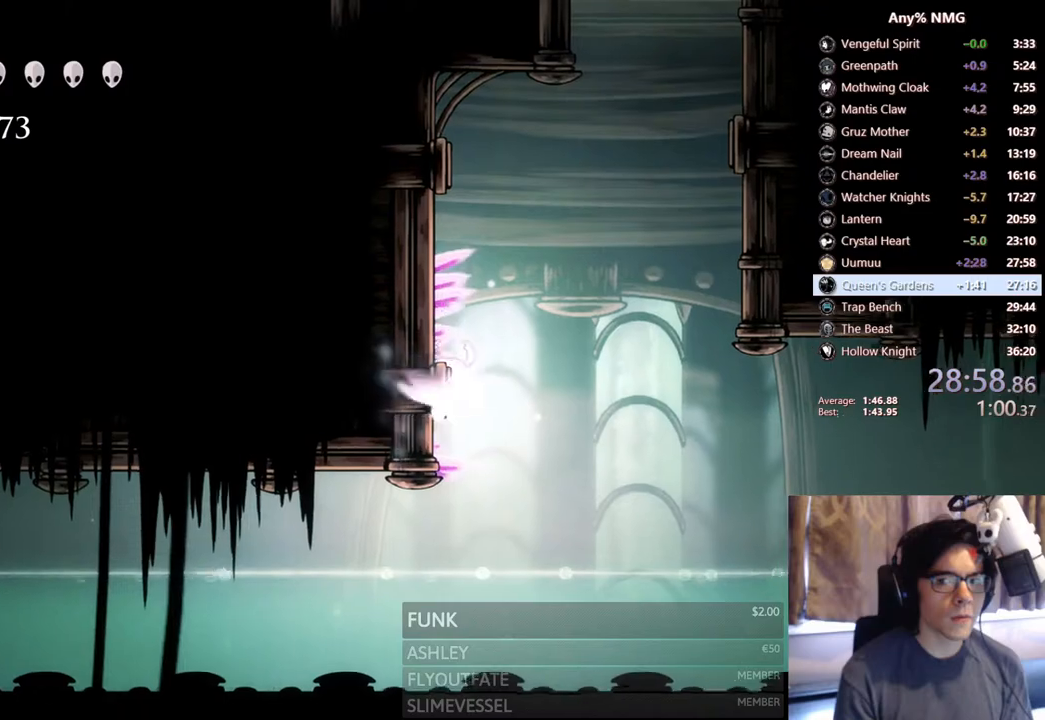
{"buttons": ["DPAD_RIGHT"], "left_stick": "center", "right_stick": "center", "events": [[50, "DPAD_LEFT", "up"], [67, "L2", "up"], [200, "DPAD_RIGHT", "down"]]}
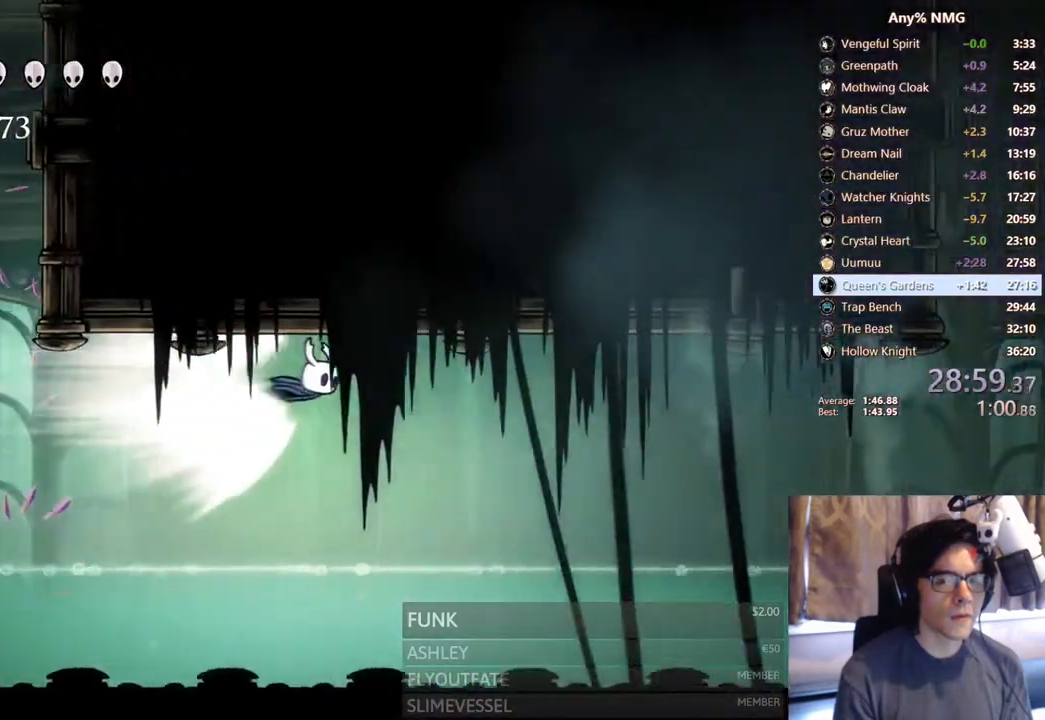
{"buttons": ["DPAD_RIGHT"], "left_stick": "center", "right_stick": "center", "events": []}